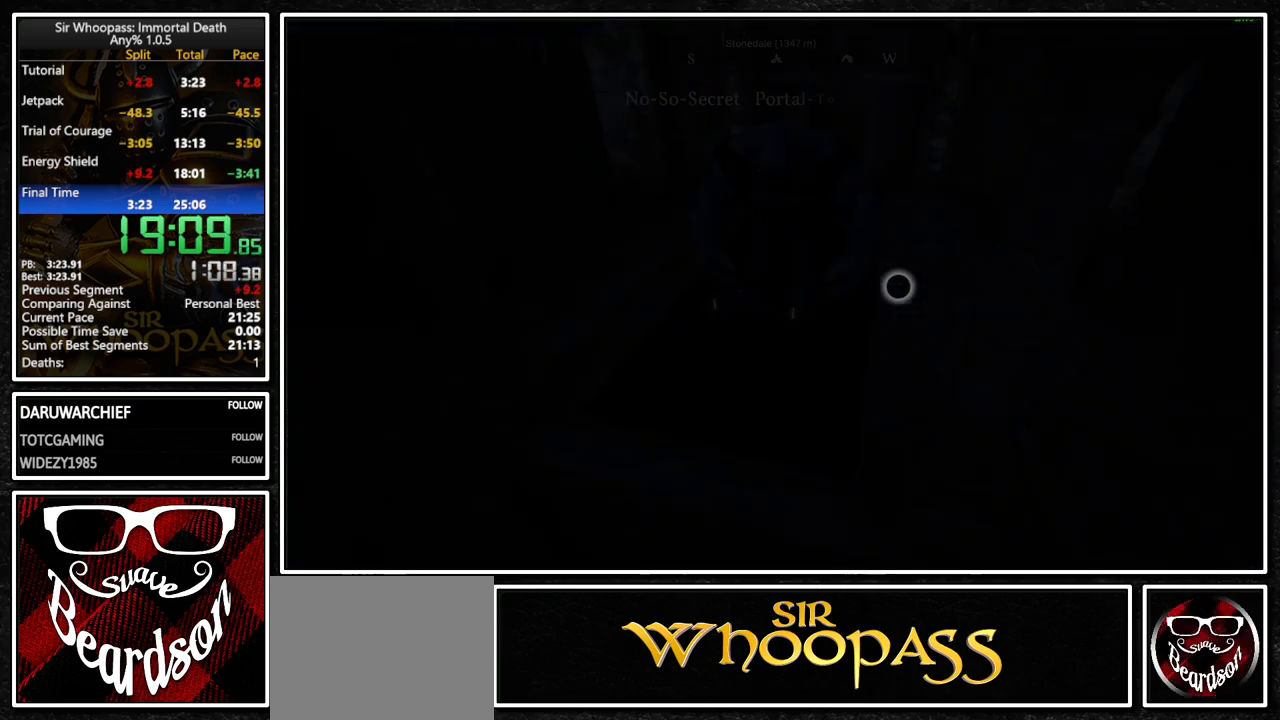
Gameplay with a controller (PlayStation layout); each line is a JSON object with the inputs held at the frame after it. "button_events" lists button changes between this image and that frame as [ms after this image, input, new state], when the widget could be followed in between (sticks are given only as held states). Not read: CROSS L3 R1 R3.
{"buttons": ["L1"], "left_stick": "center", "right_stick": "center", "button_events": []}
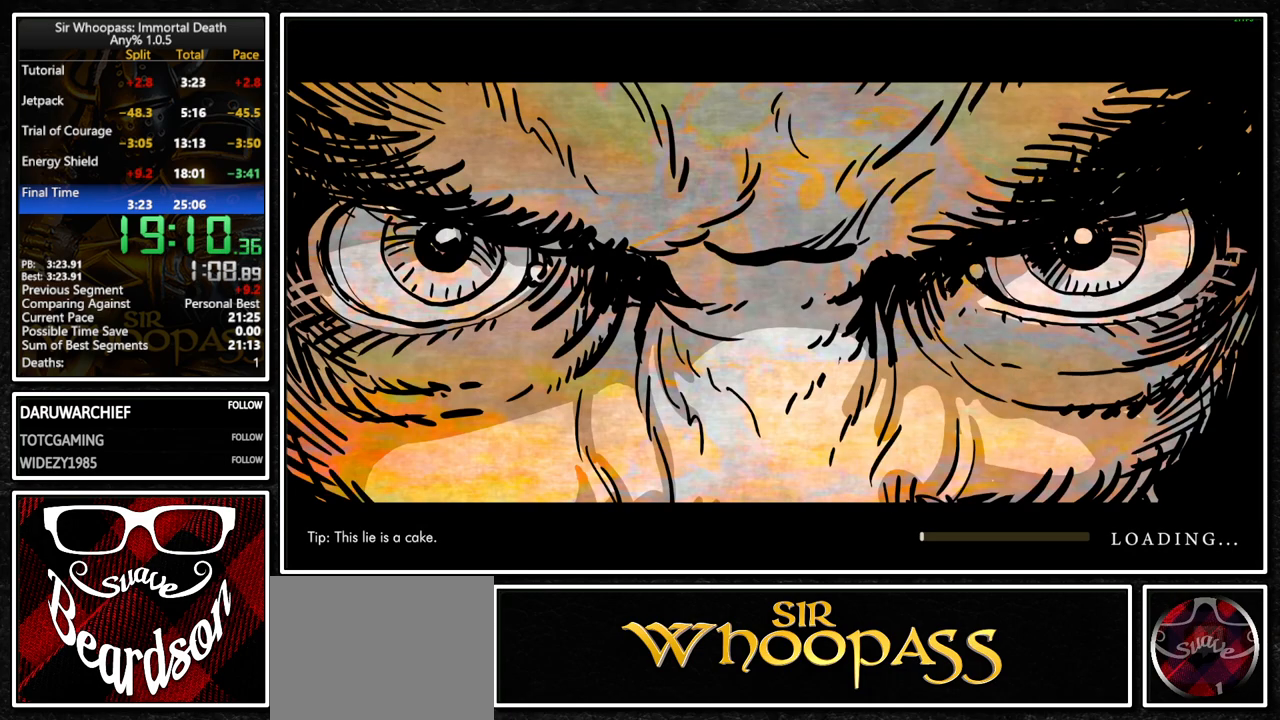
{"buttons": ["L1"], "left_stick": "center", "right_stick": "center", "button_events": []}
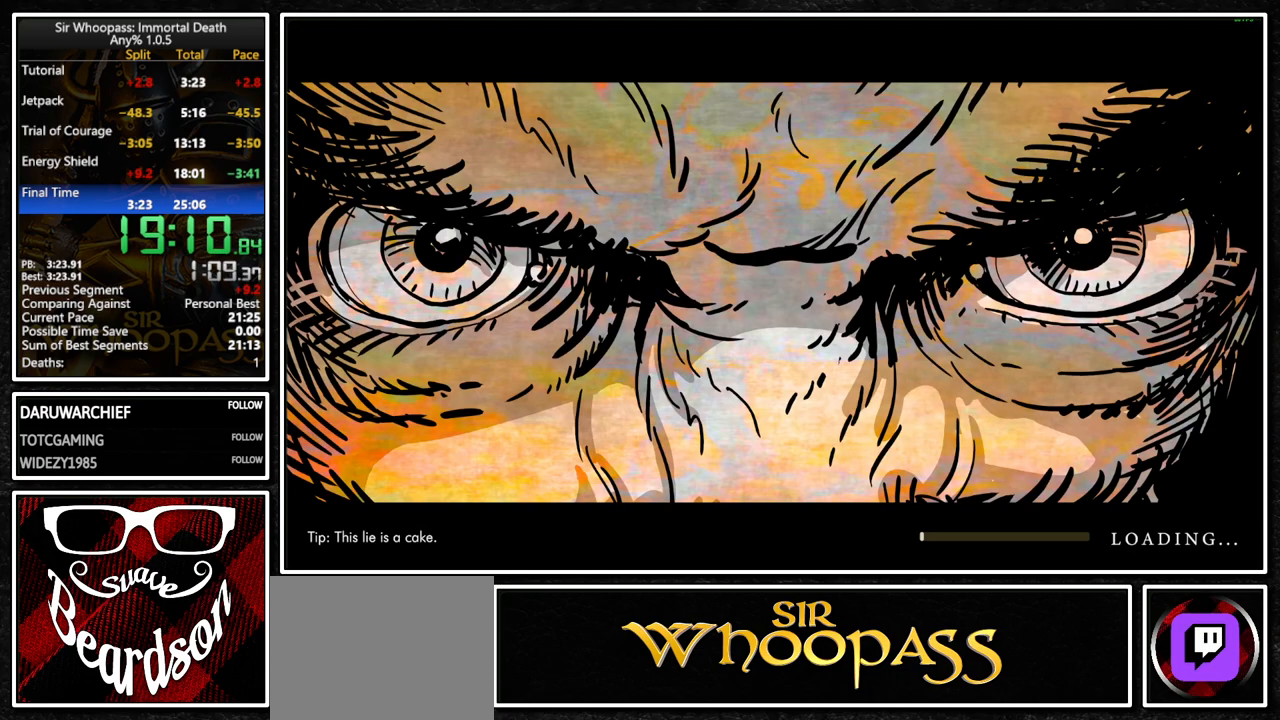
{"buttons": ["L1"], "left_stick": "center", "right_stick": "center", "button_events": []}
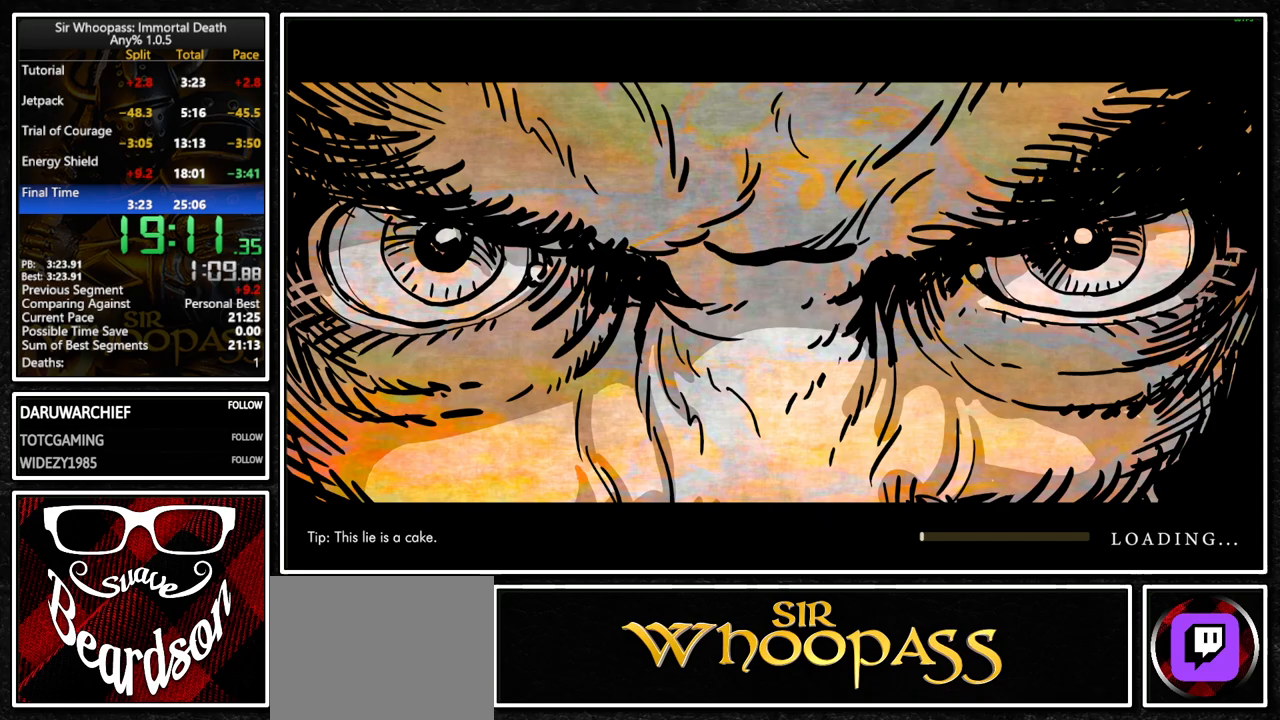
{"buttons": ["L1"], "left_stick": "center", "right_stick": "center", "button_events": []}
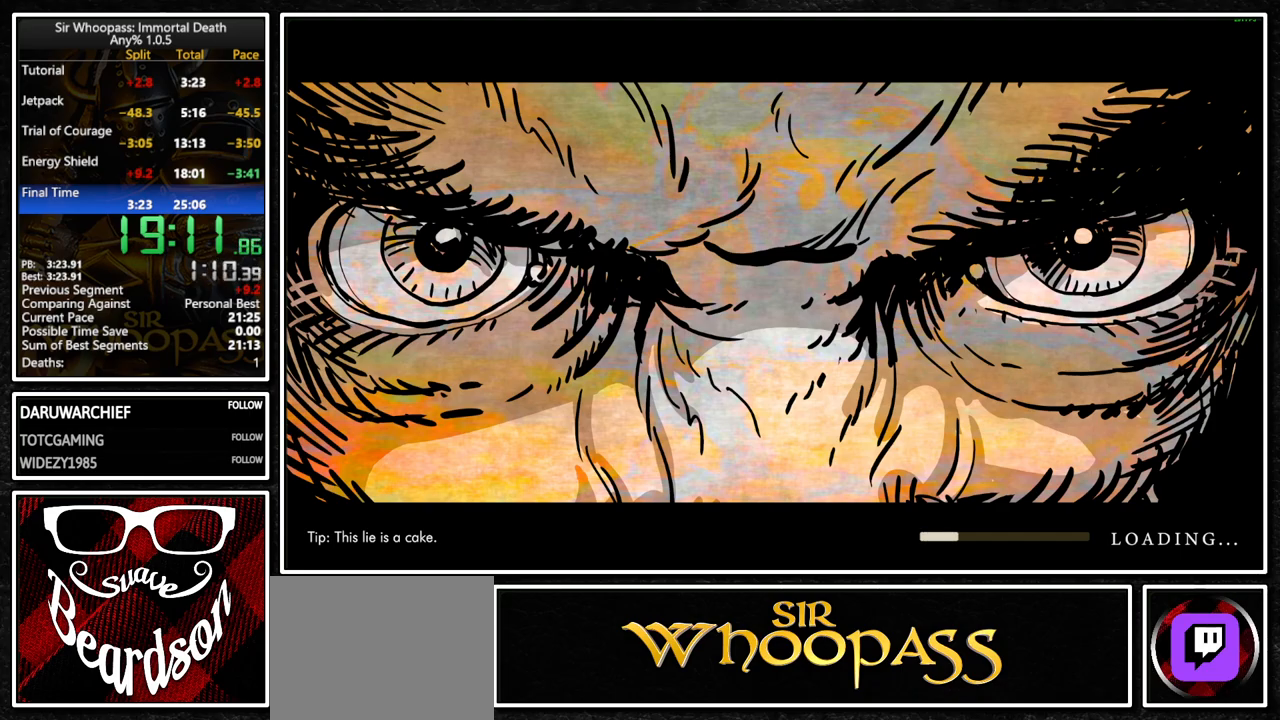
{"buttons": ["L1"], "left_stick": "center", "right_stick": "center", "button_events": []}
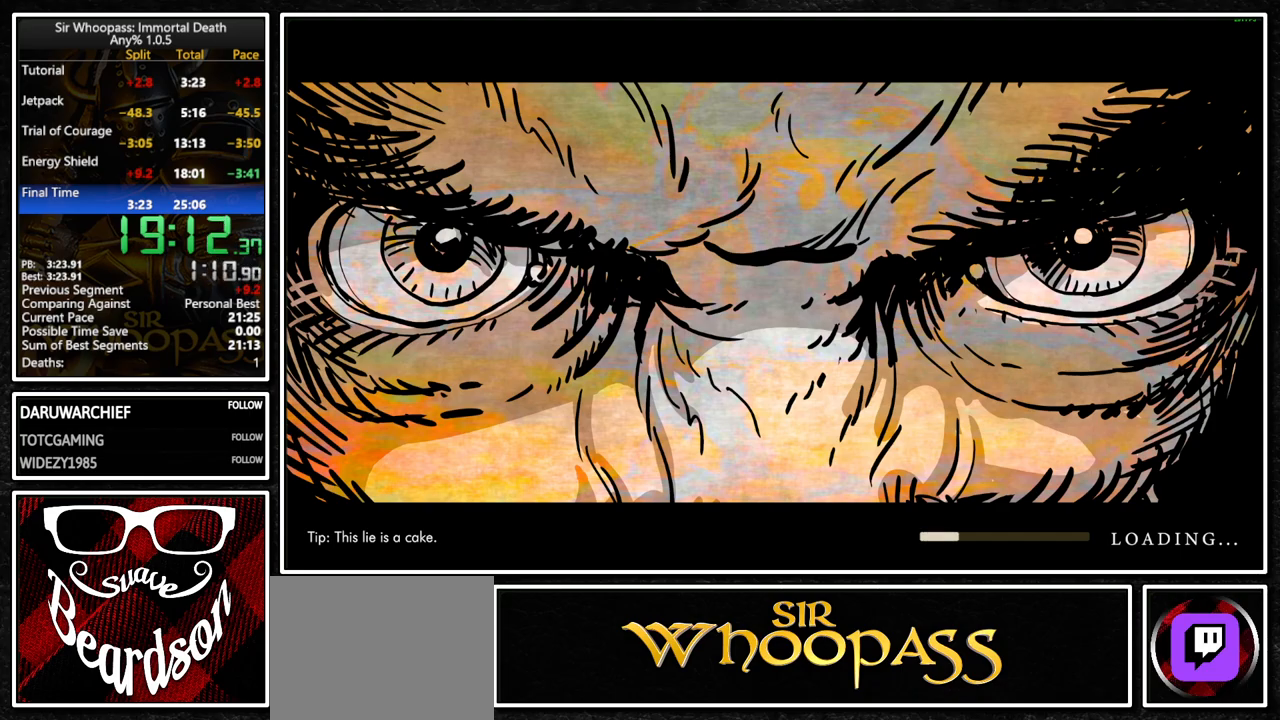
{"buttons": ["L1"], "left_stick": "center", "right_stick": "center", "button_events": []}
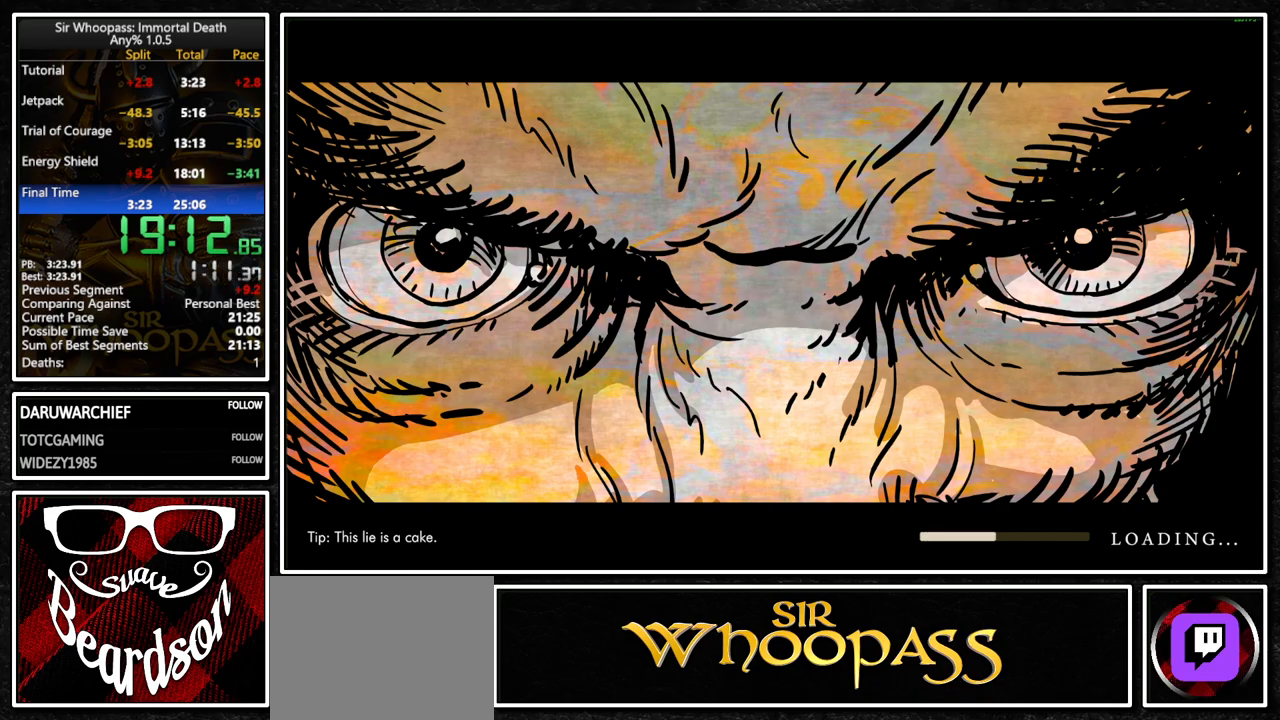
{"buttons": ["L1"], "left_stick": "center", "right_stick": "center", "button_events": []}
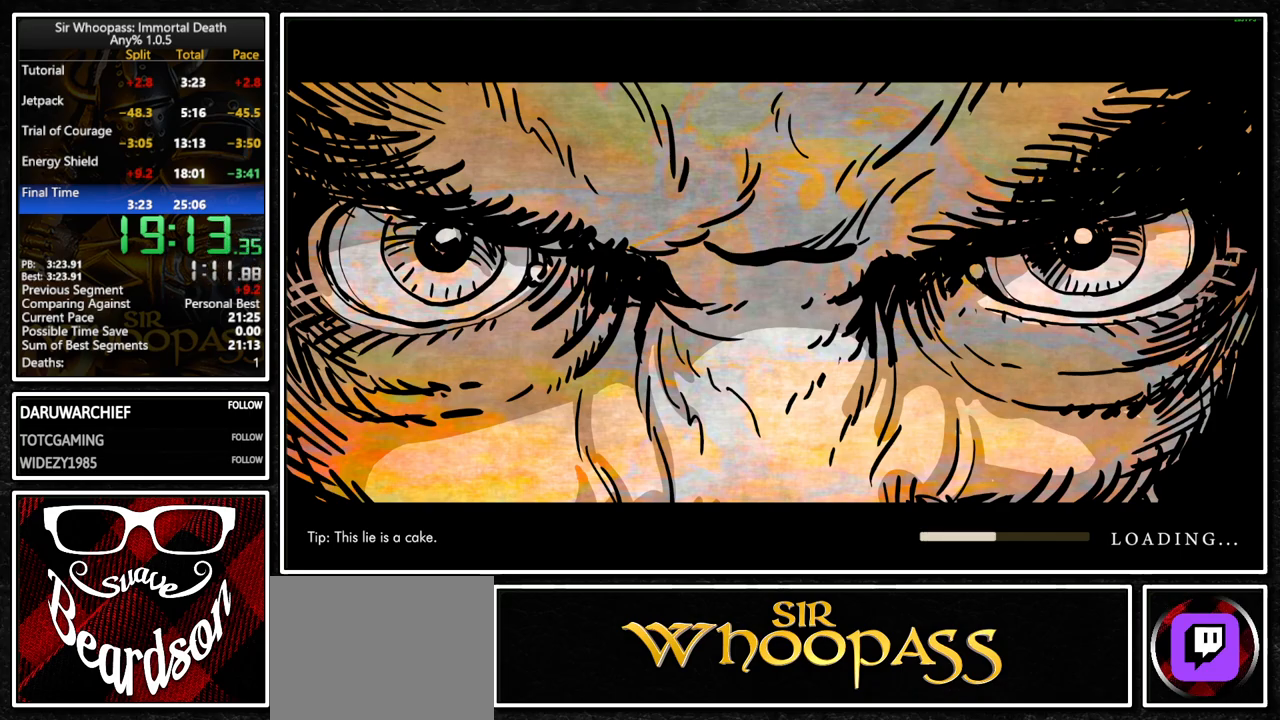
{"buttons": ["L1"], "left_stick": "center", "right_stick": "center", "button_events": []}
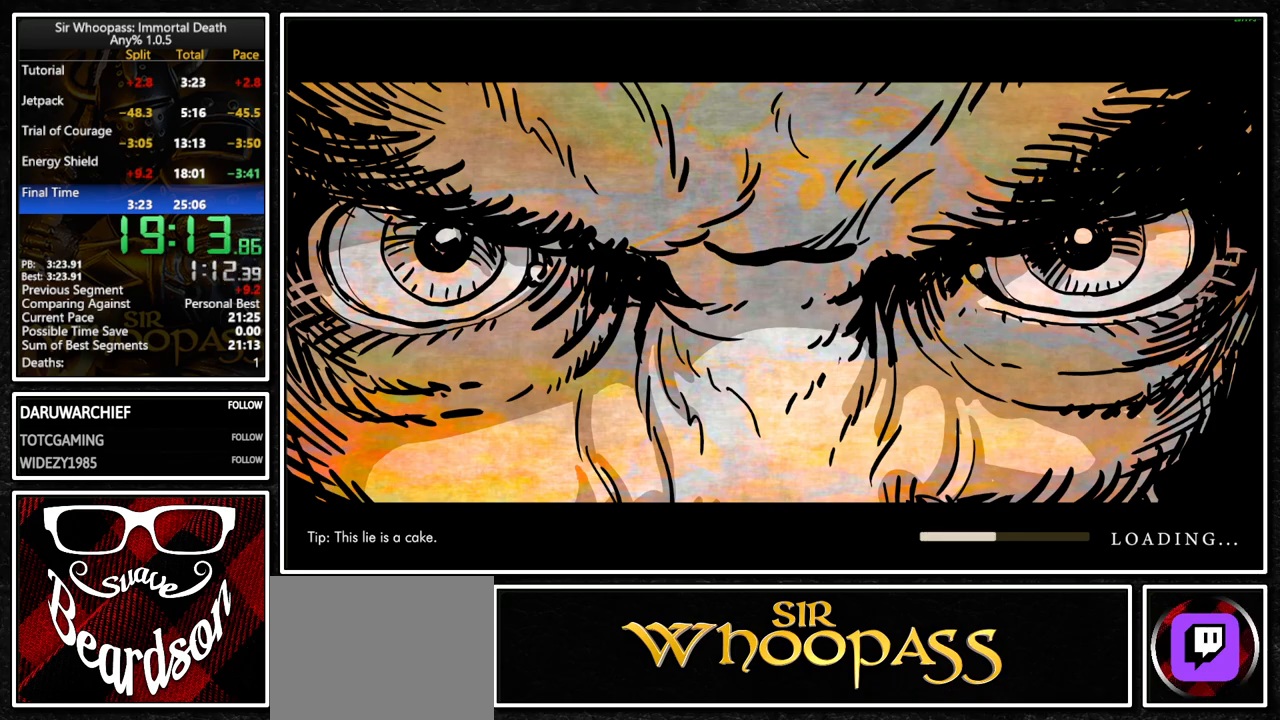
{"buttons": ["L1"], "left_stick": "center", "right_stick": "center", "button_events": []}
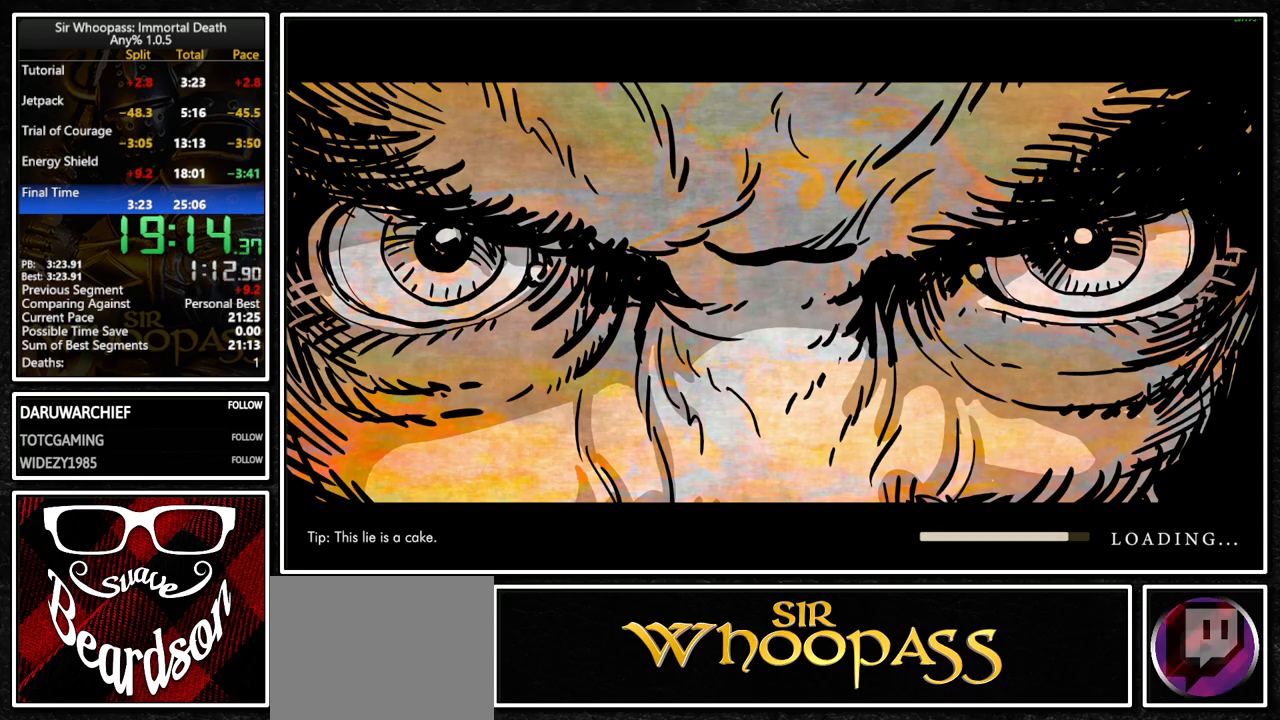
{"buttons": ["L1"], "left_stick": "center", "right_stick": "center", "button_events": []}
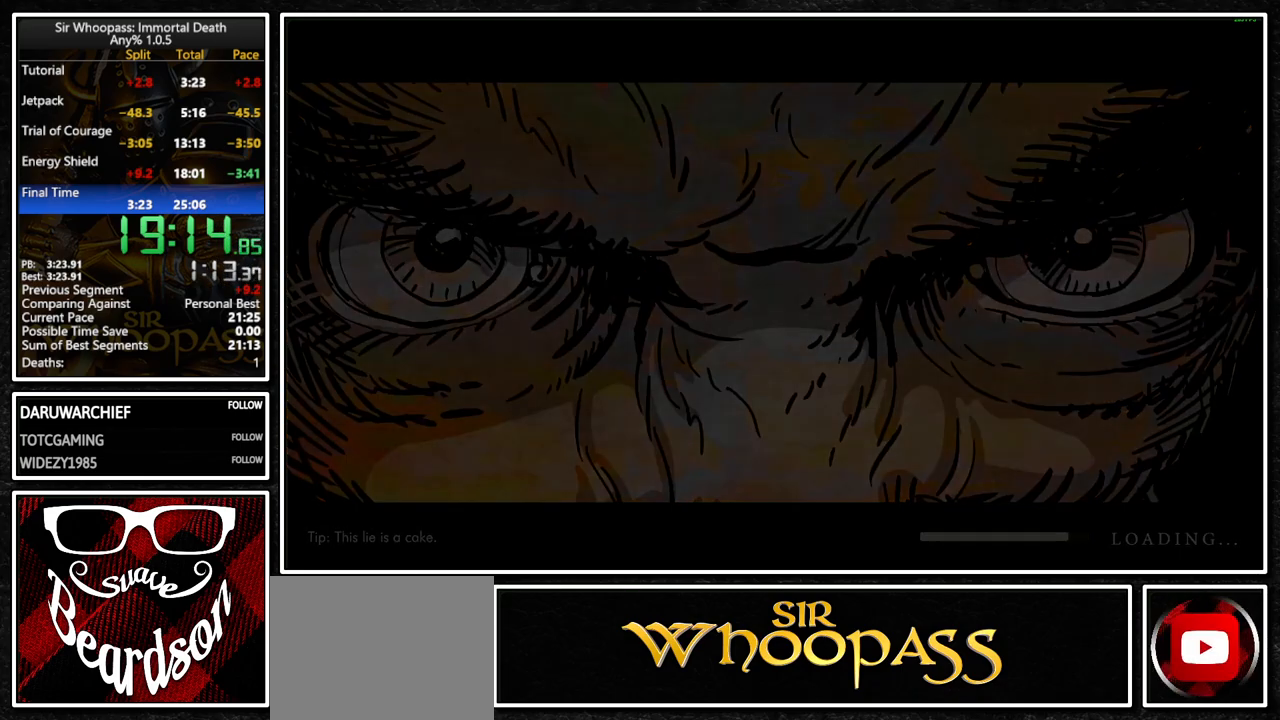
{"buttons": ["L1"], "left_stick": "center", "right_stick": "center", "button_events": []}
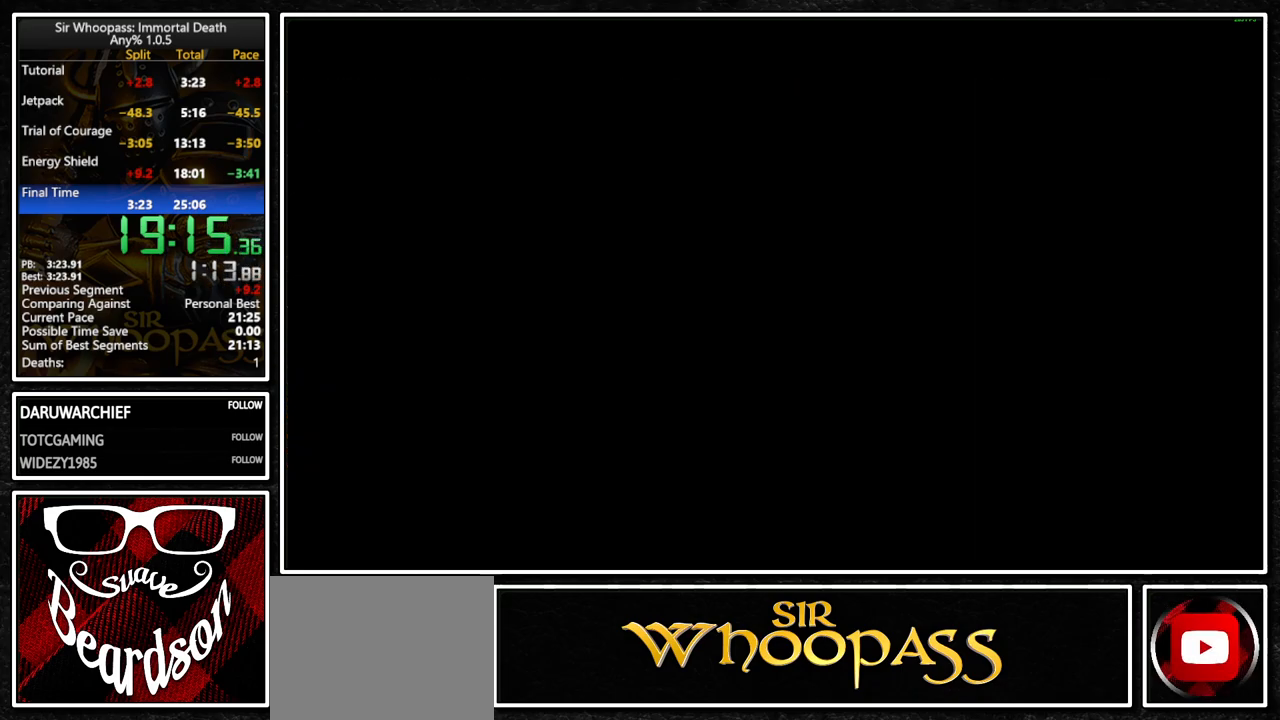
{"buttons": ["L1"], "left_stick": "up", "right_stick": "center", "button_events": []}
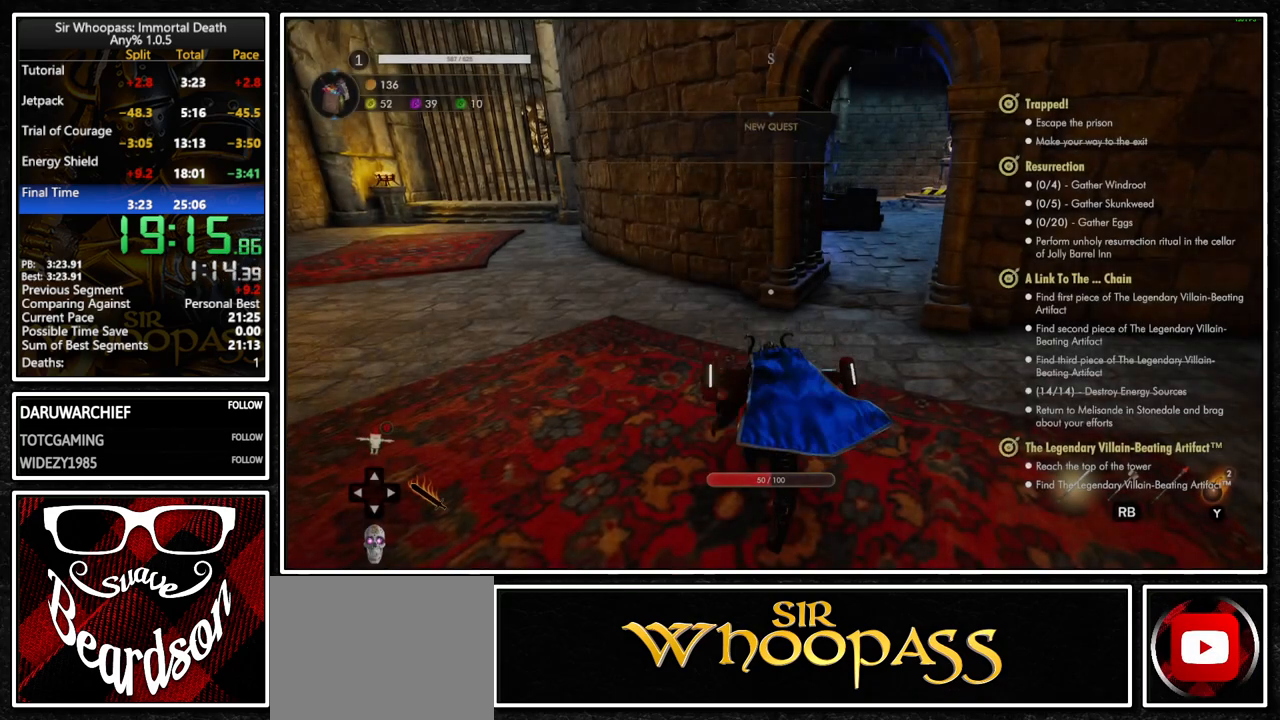
{"buttons": ["L1"], "left_stick": "up", "right_stick": "right", "button_events": []}
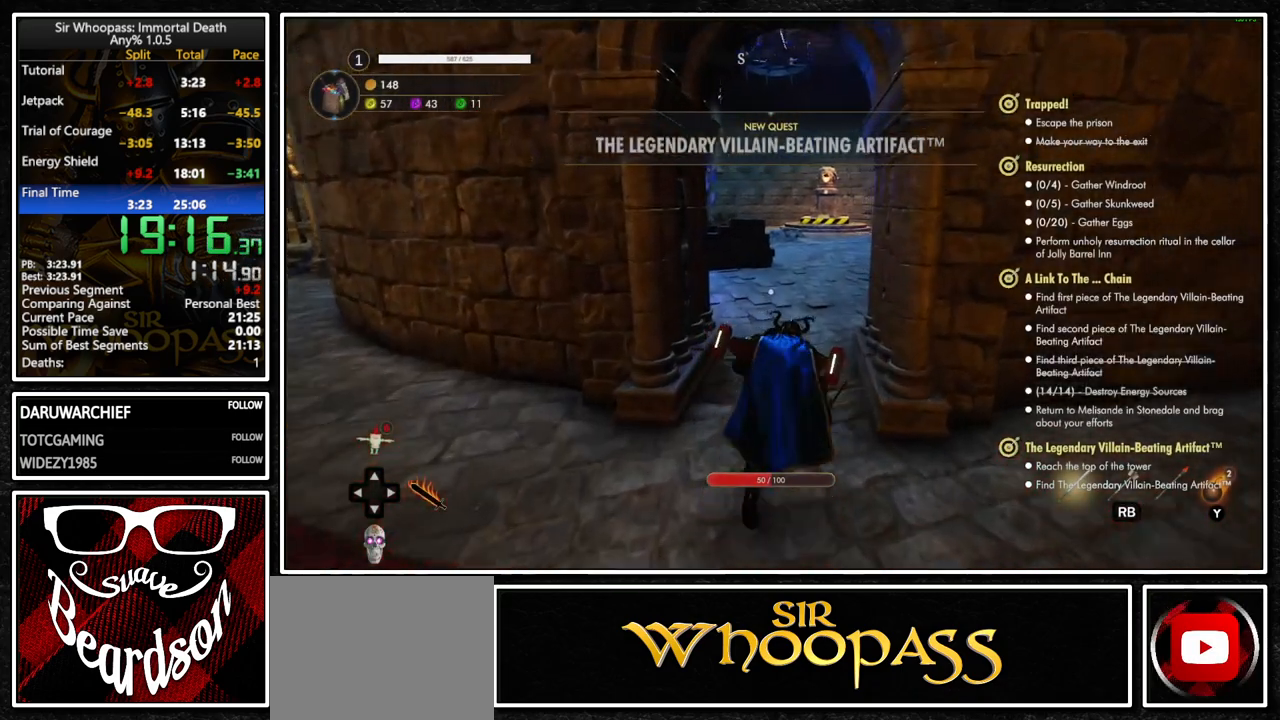
{"buttons": ["L1"], "left_stick": "up", "right_stick": "center", "button_events": []}
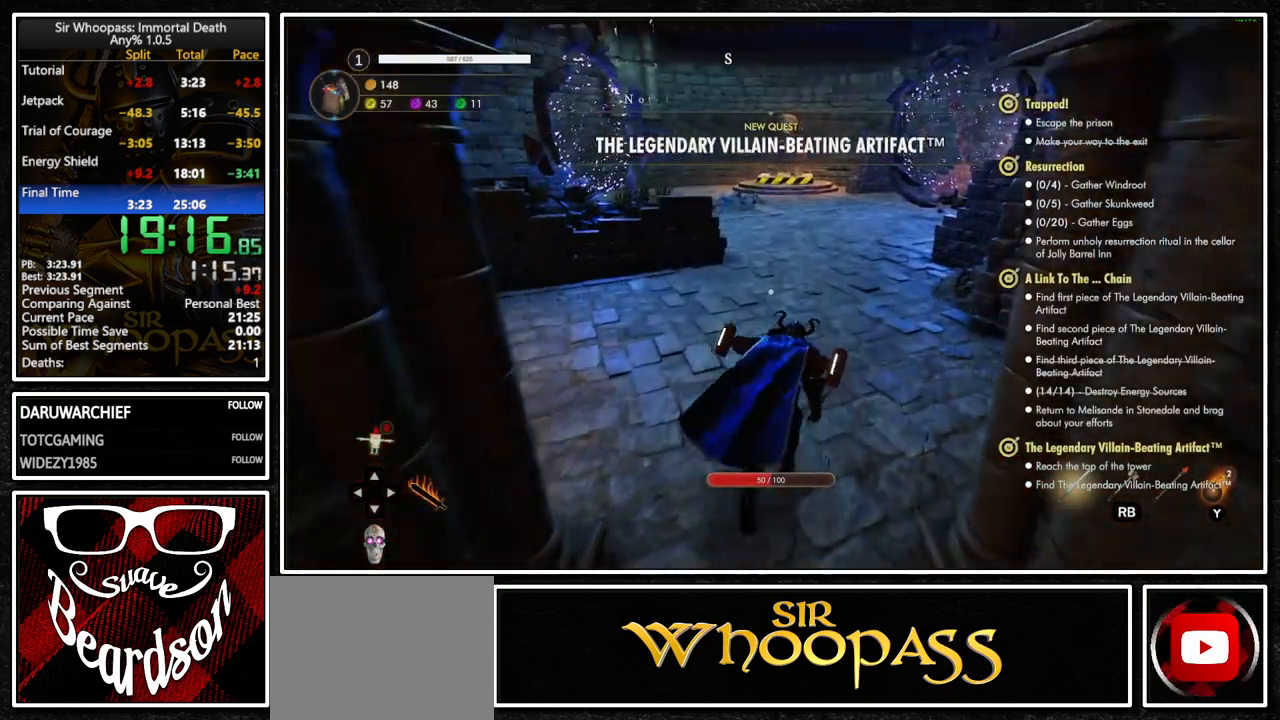
{"buttons": ["L1"], "left_stick": "up", "right_stick": "center", "button_events": []}
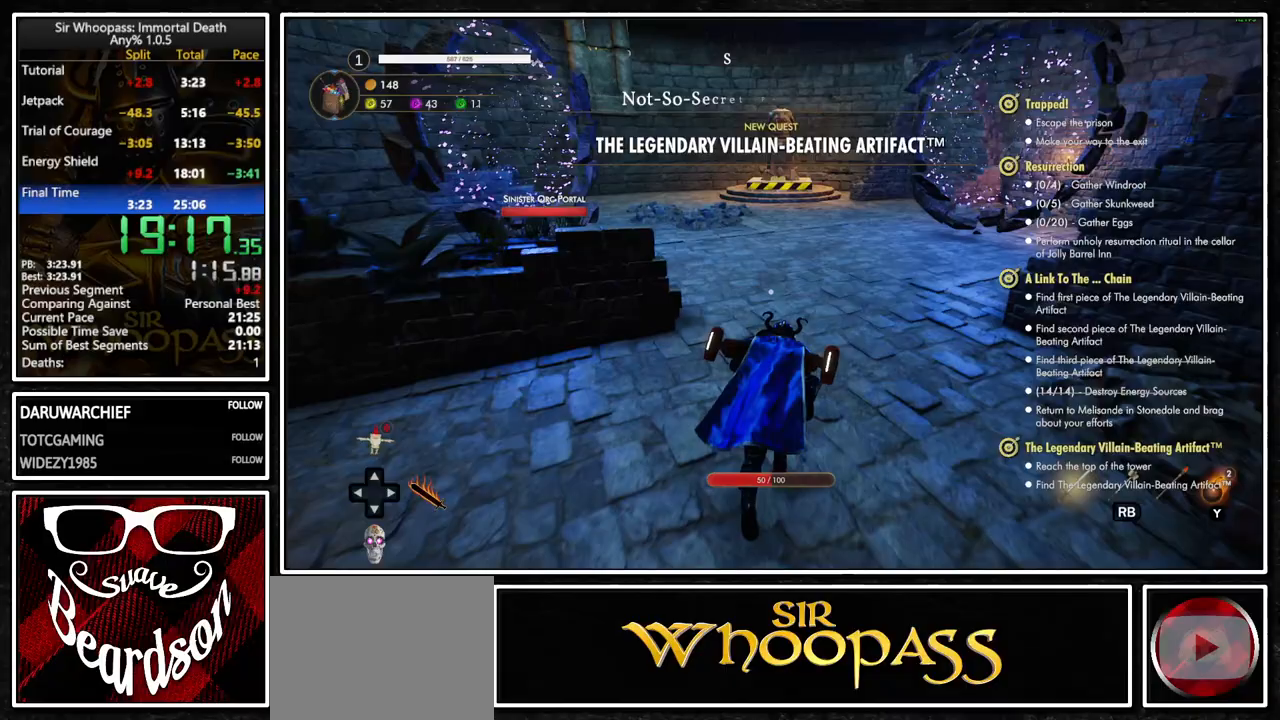
{"buttons": ["L1"], "left_stick": "up", "right_stick": "center", "button_events": []}
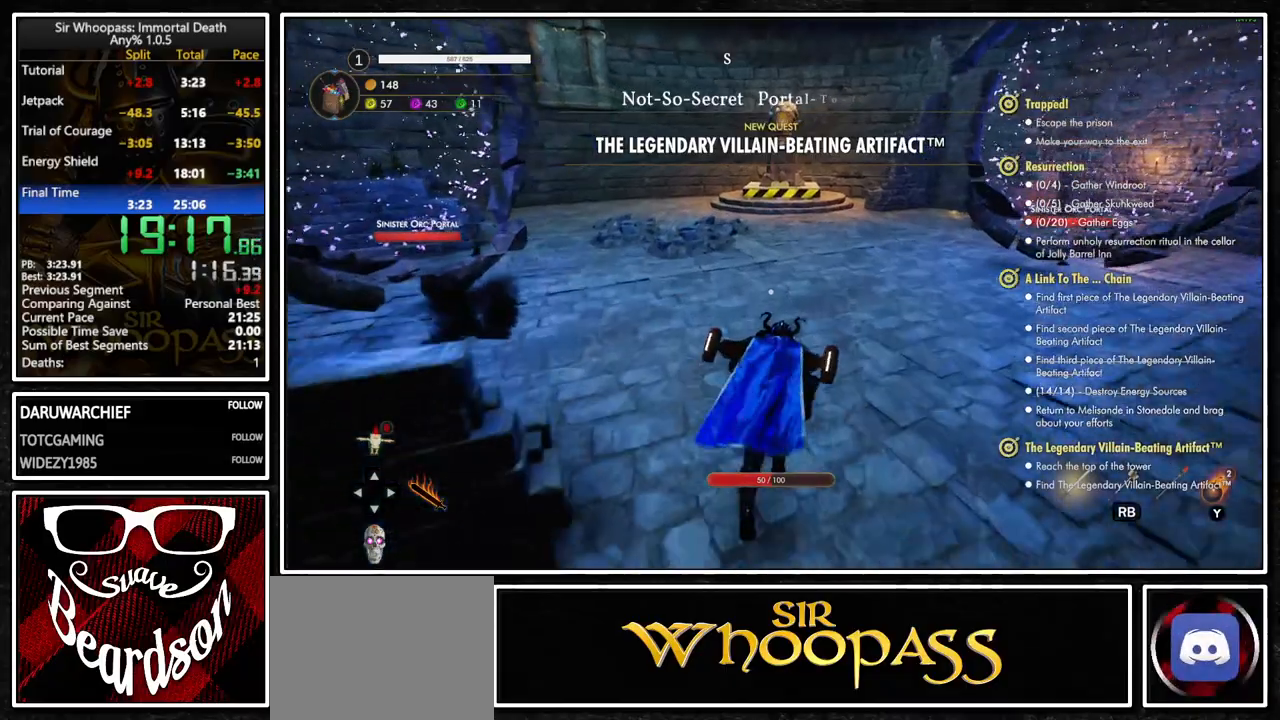
{"buttons": ["L1"], "left_stick": "up", "right_stick": "center", "button_events": [[350, "CIRCLE", "down"], [467, "CIRCLE", "up"]]}
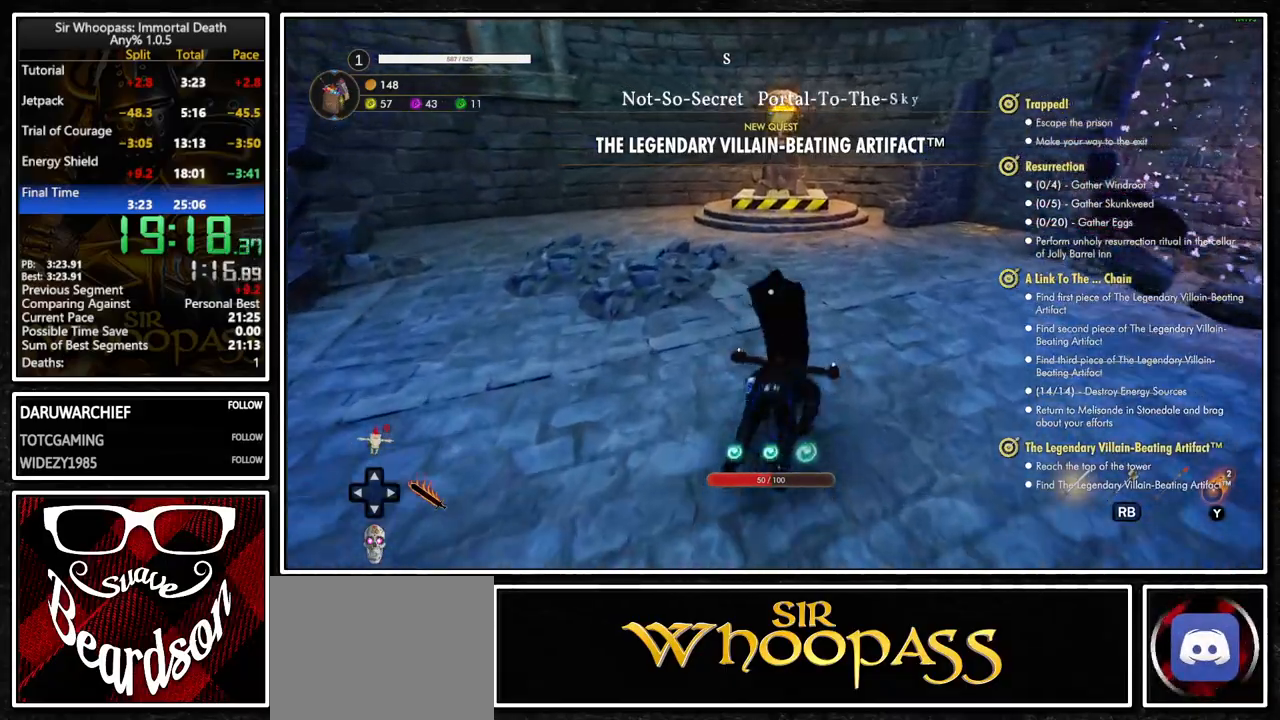
{"buttons": ["L1"], "left_stick": "up", "right_stick": "center", "button_events": []}
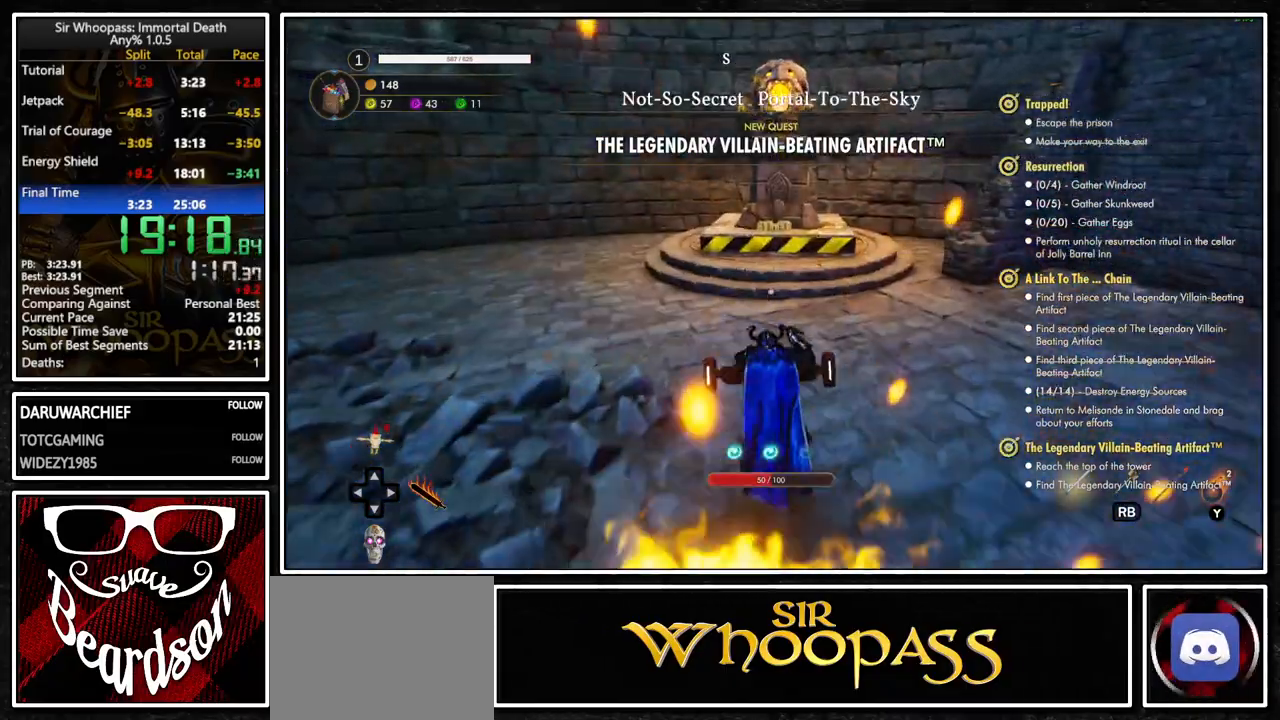
{"buttons": ["L1"], "left_stick": "up", "right_stick": "center", "button_events": []}
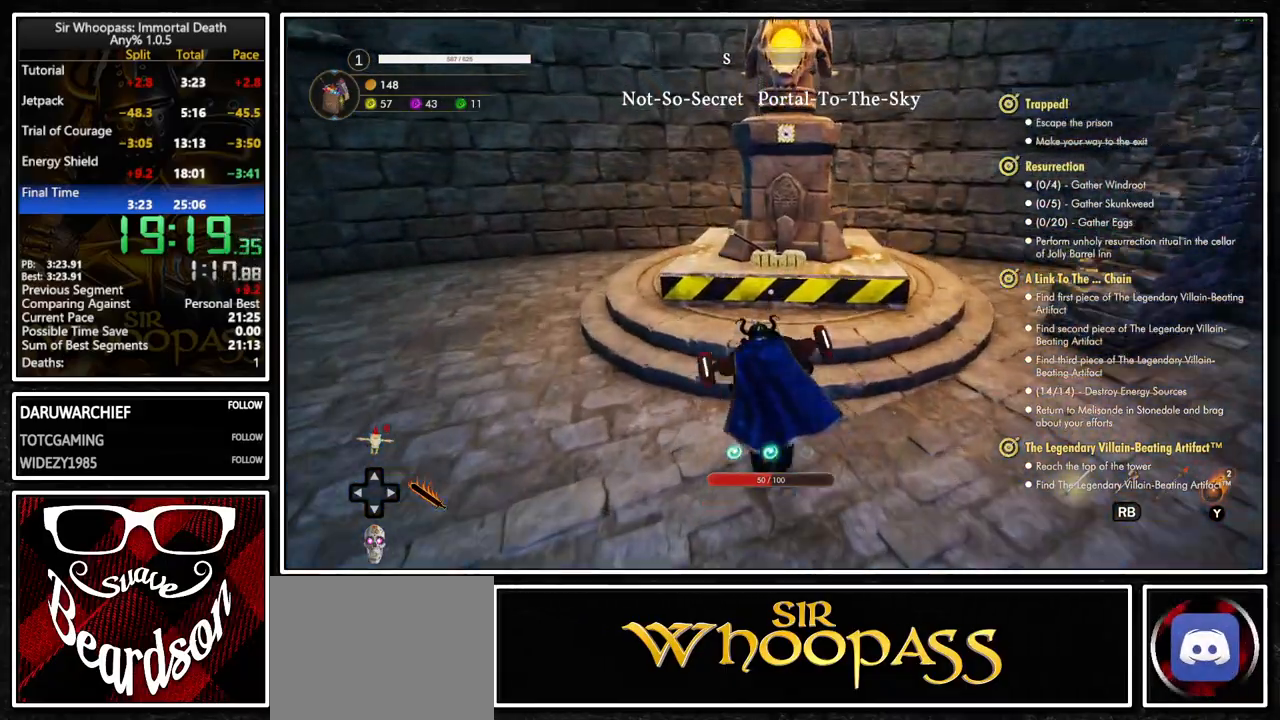
{"buttons": ["L1"], "left_stick": "down", "right_stick": "center", "button_events": [[200, "SQUARE", "down"], [283, "SQUARE", "up"]]}
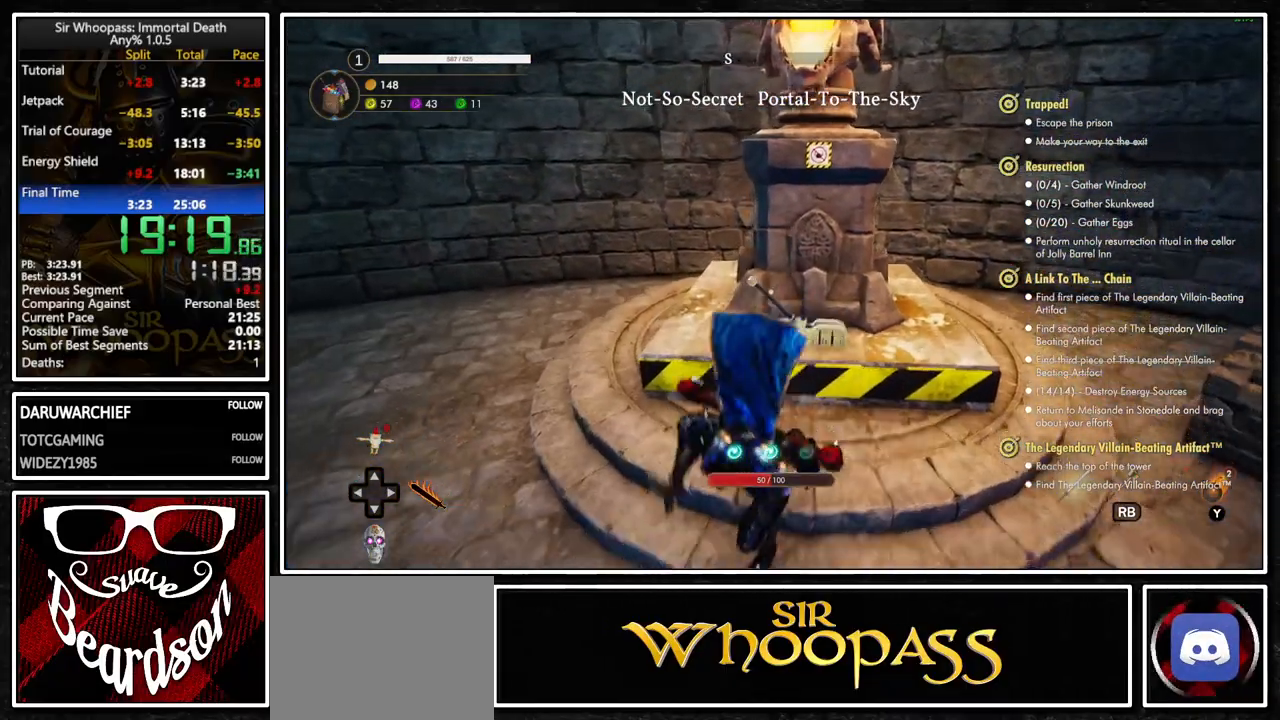
{"buttons": ["L1"], "left_stick": "down", "right_stick": "center", "button_events": []}
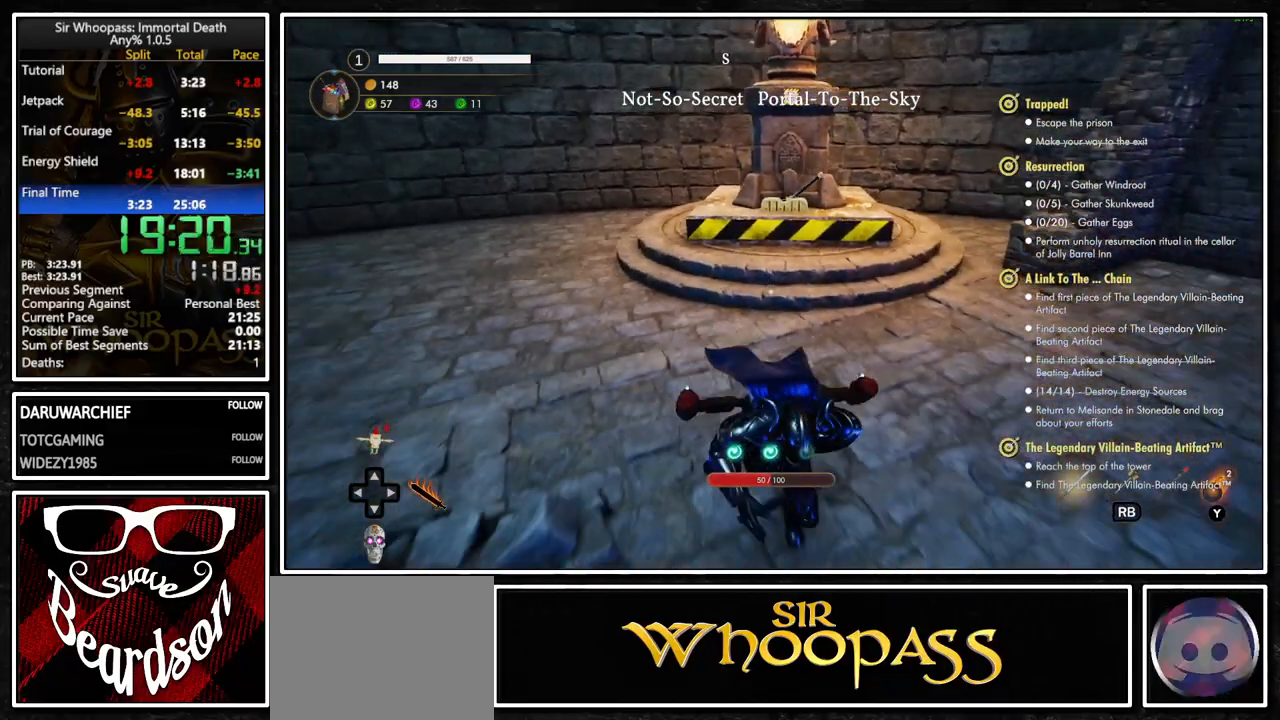
{"buttons": ["L1"], "left_stick": "down", "right_stick": "center", "button_events": []}
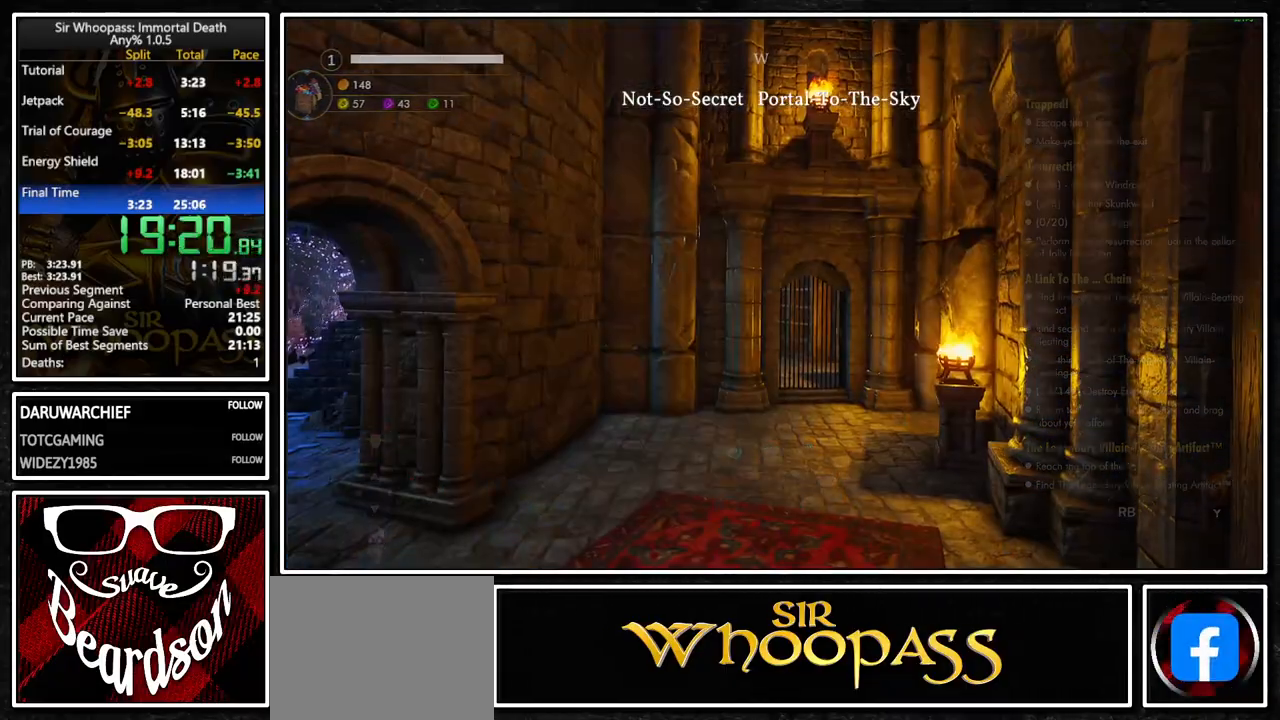
{"buttons": ["L1"], "left_stick": "center", "right_stick": "center", "button_events": []}
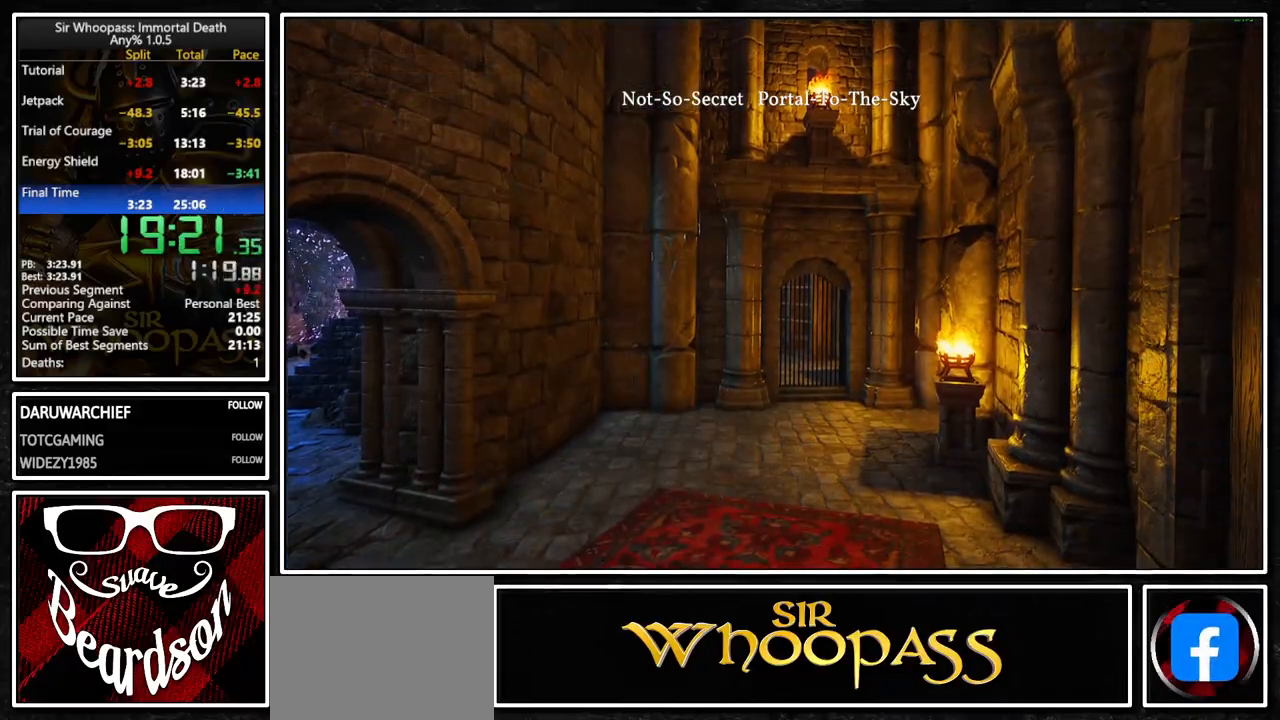
{"buttons": ["L1"], "left_stick": "up", "right_stick": "center", "button_events": []}
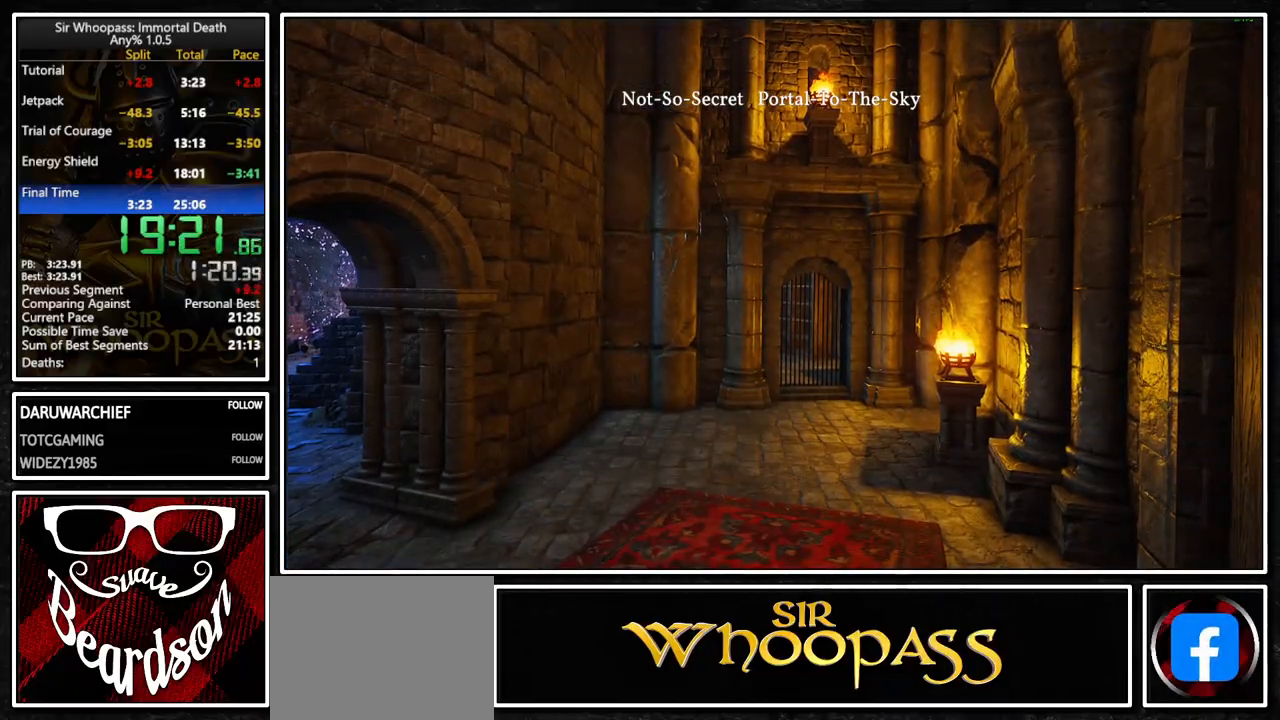
{"buttons": ["L1"], "left_stick": "up", "right_stick": "center", "button_events": []}
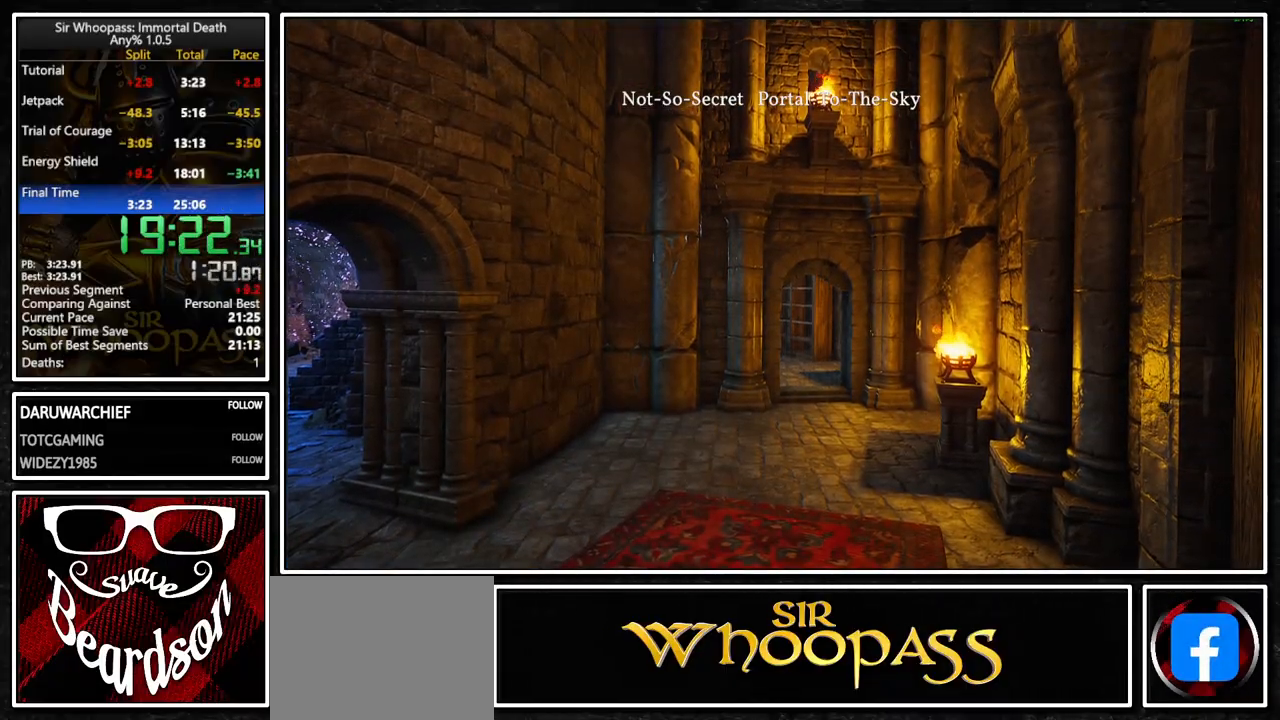
{"buttons": ["L1"], "left_stick": "up", "right_stick": "center", "button_events": []}
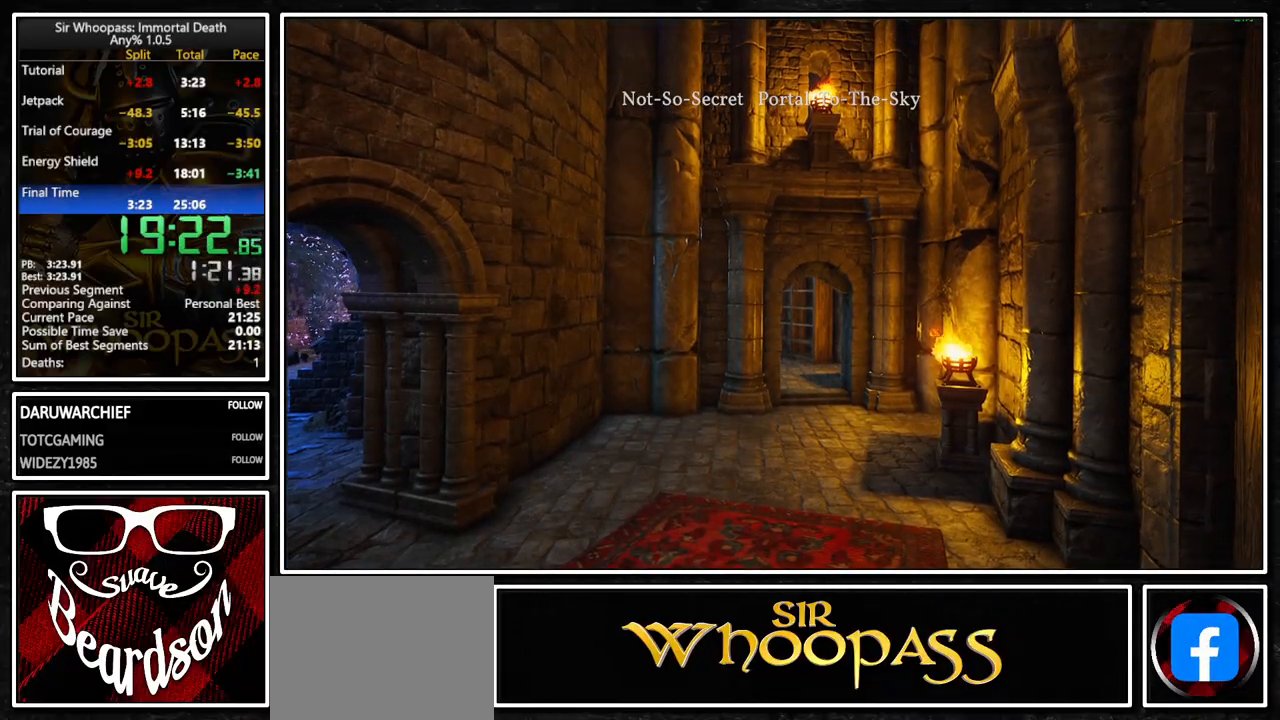
{"buttons": ["L1"], "left_stick": "up-right", "right_stick": "center", "button_events": []}
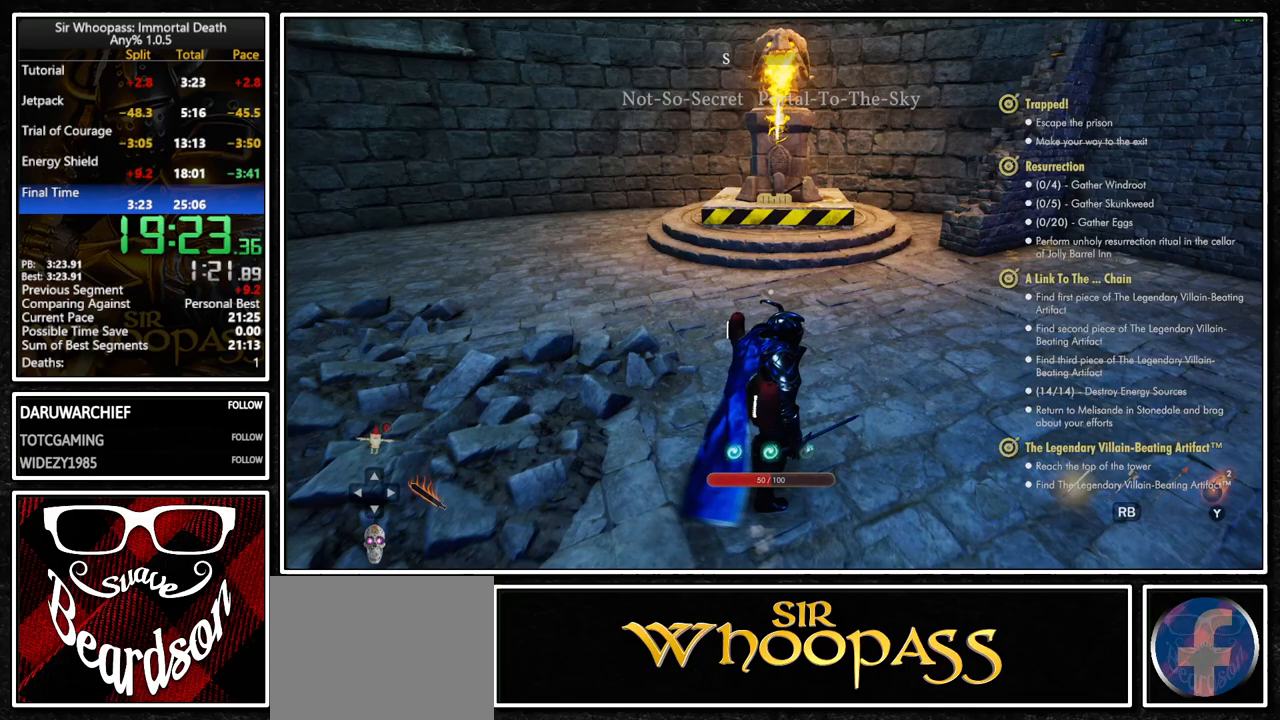
{"buttons": ["L1"], "left_stick": "center", "right_stick": "center", "button_events": []}